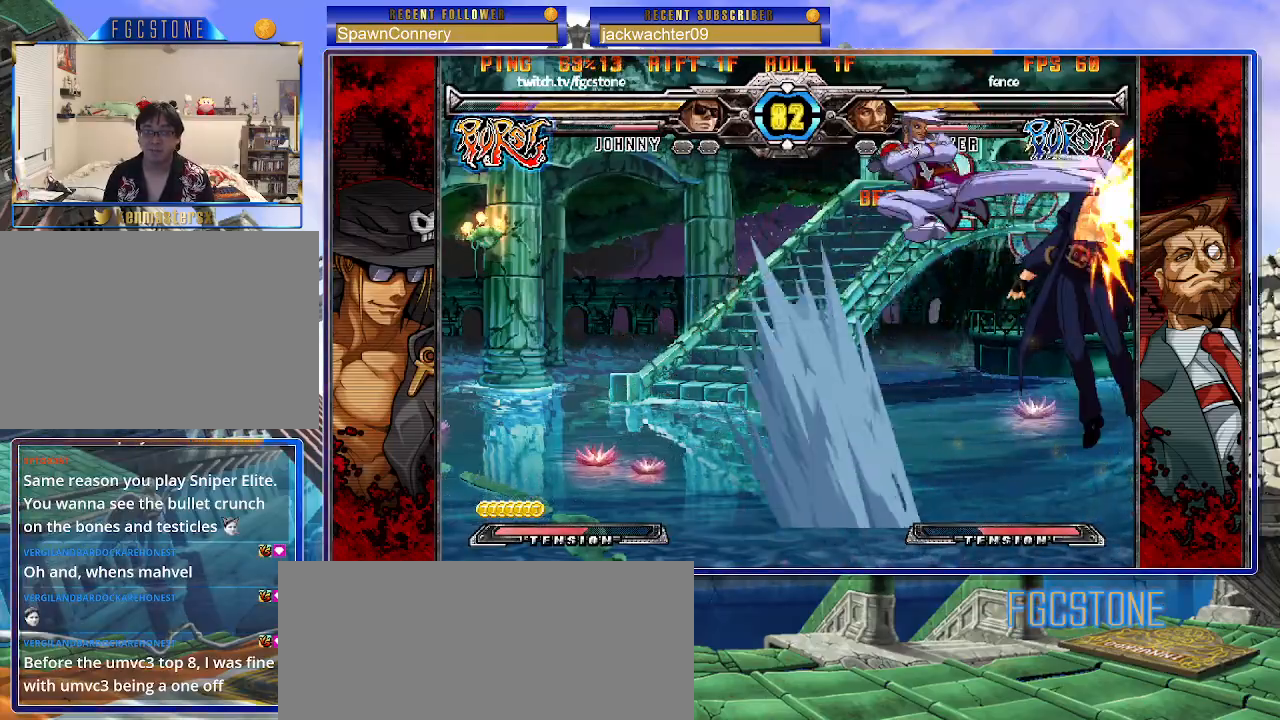
Gameplay with a controller (arcade stick); each line is a JSON object with the inputs held at the frame after it. "events" lists button and stick changes between this image and that frame as [ms after this image, input, new state], when the widget could be followed in between. Not read: L3 R3.
{"buttons": ["K"], "left_stick": "left", "events": [[33, "K", "up"], [83, "K", "down"], [250, "K", "up"], [333, "K", "down"], [333, "S", "down"], [383, "K", "up"], [467, "S", "up"], [483, "K", "down"]]}
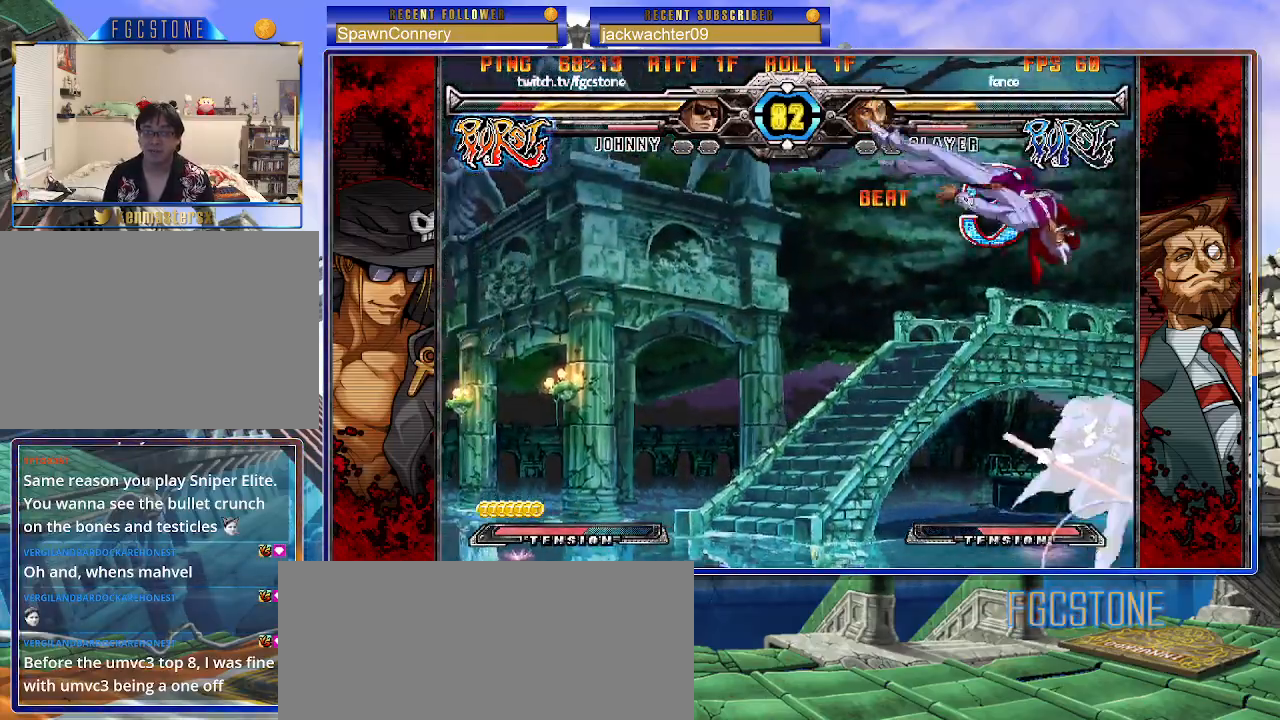
{"buttons": [], "left_stick": "center", "events": [[33, "S", "down"], [83, "K", "up"], [150, "S", "up"], [483, "left_stick", "center"]]}
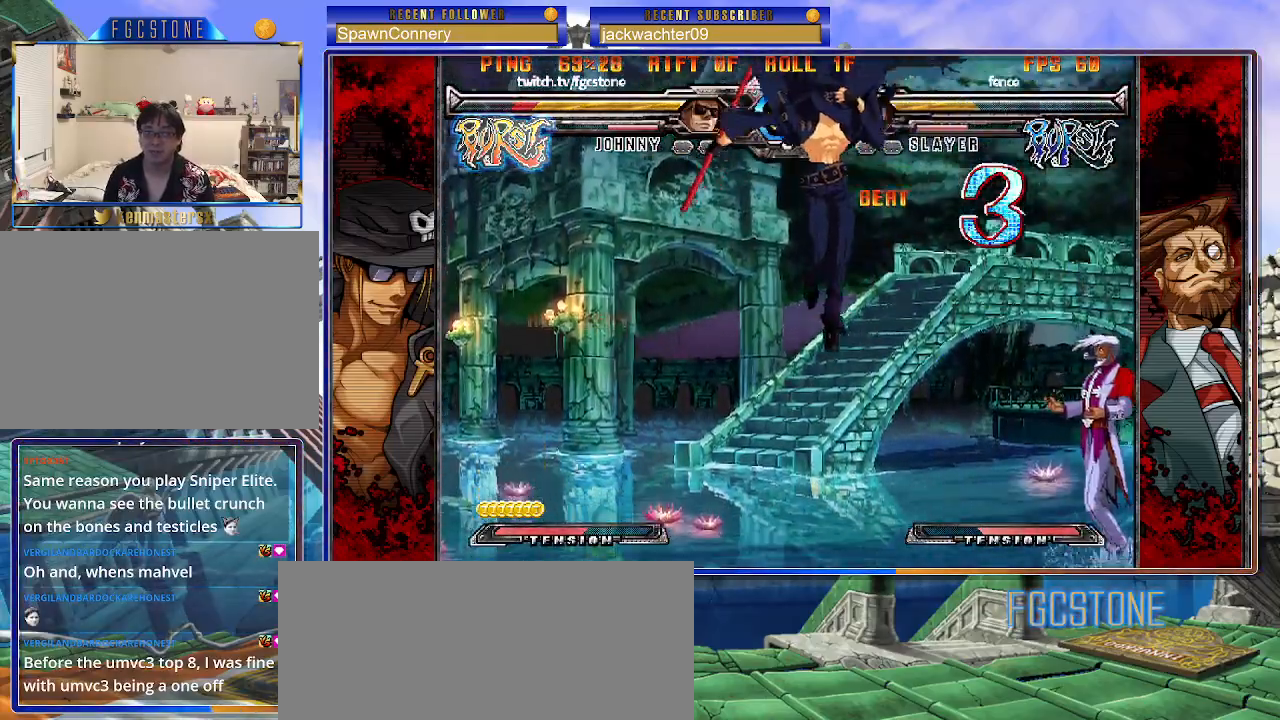
{"buttons": ["S"], "left_stick": "center", "events": [[100, "left_stick", "up"], [267, "left_stick", "left"], [350, "left_stick", "down"], [417, "left_stick", "right"], [467, "S", "down"], [500, "left_stick", "center"]]}
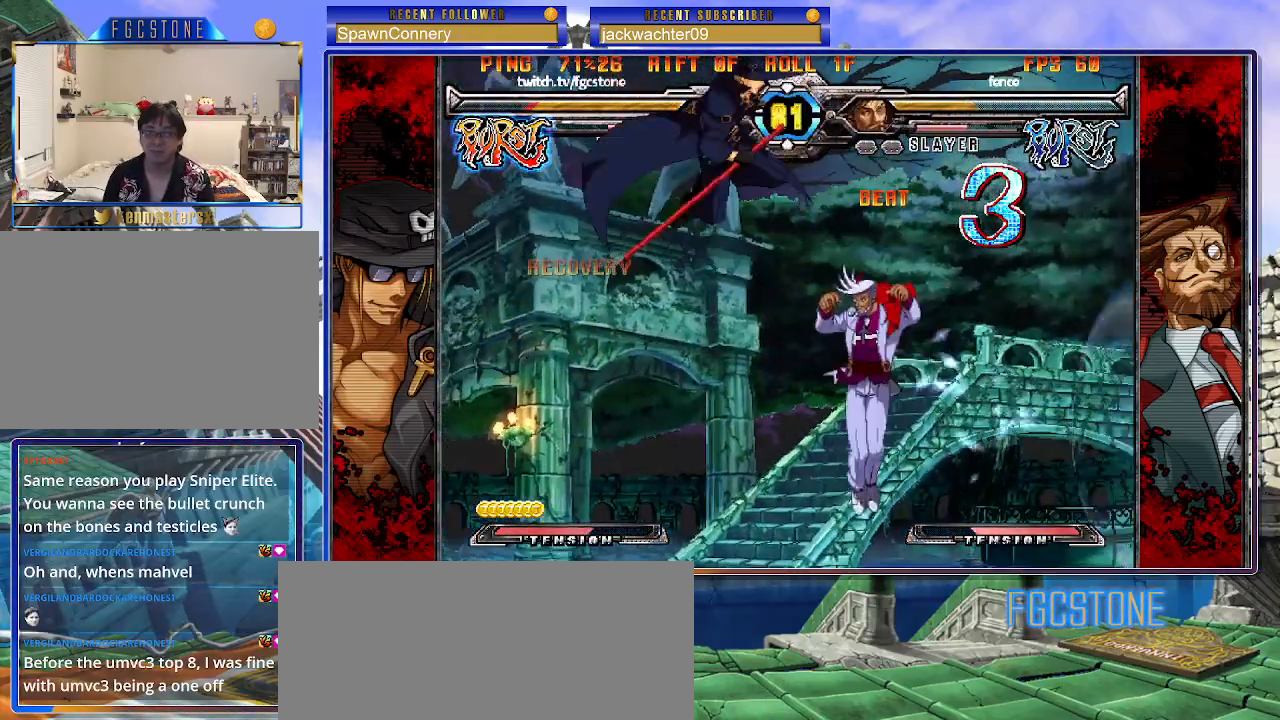
{"buttons": [], "left_stick": "right", "events": [[33, "S", "up"], [167, "left_stick", "right"], [217, "HS", "down"], [217, "K", "down"], [217, "S", "down"], [267, "K", "up"], [267, "S", "up"], [283, "HS", "up"]]}
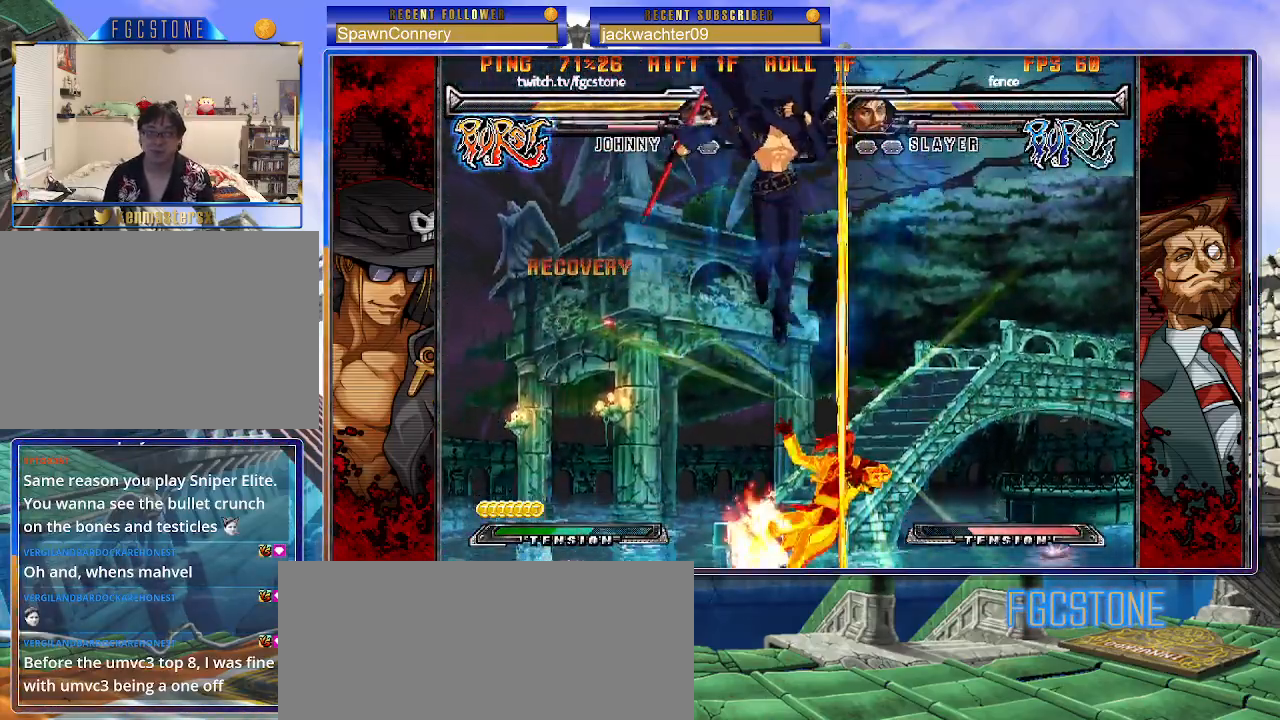
{"buttons": [], "left_stick": "center", "events": [[67, "left_stick", "center"], [283, "left_stick", "left"], [333, "left_stick", "down"], [400, "left_stick", "right"], [417, "HS", "down"], [500, "HS", "up"], [500, "left_stick", "center"]]}
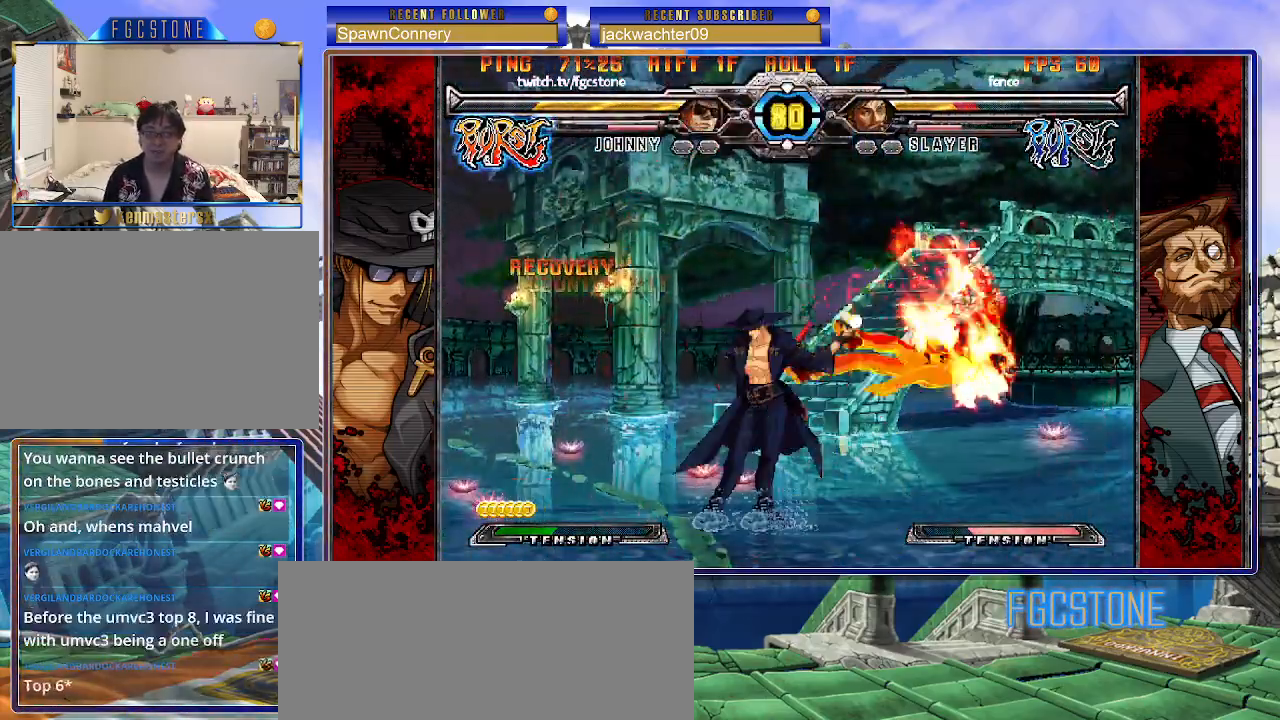
{"buttons": [], "left_stick": "left", "events": [[150, "left_stick", "right"], [217, "left_stick", "center"], [283, "left_stick", "right"], [433, "left_stick", "left"]]}
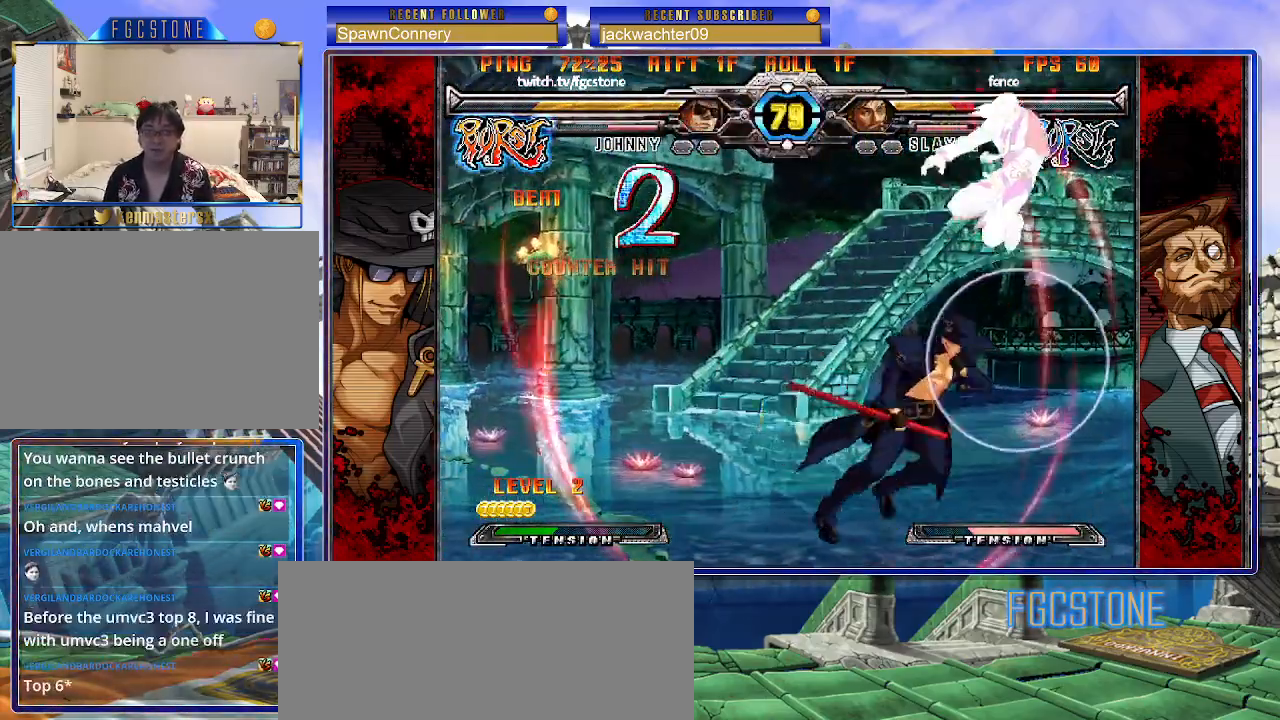
{"buttons": [], "left_stick": "up-left", "events": [[17, "HS", "down"], [17, "left_stick", "center"], [67, "HS", "up"], [183, "left_stick", "left"], [433, "left_stick", "up-left"]]}
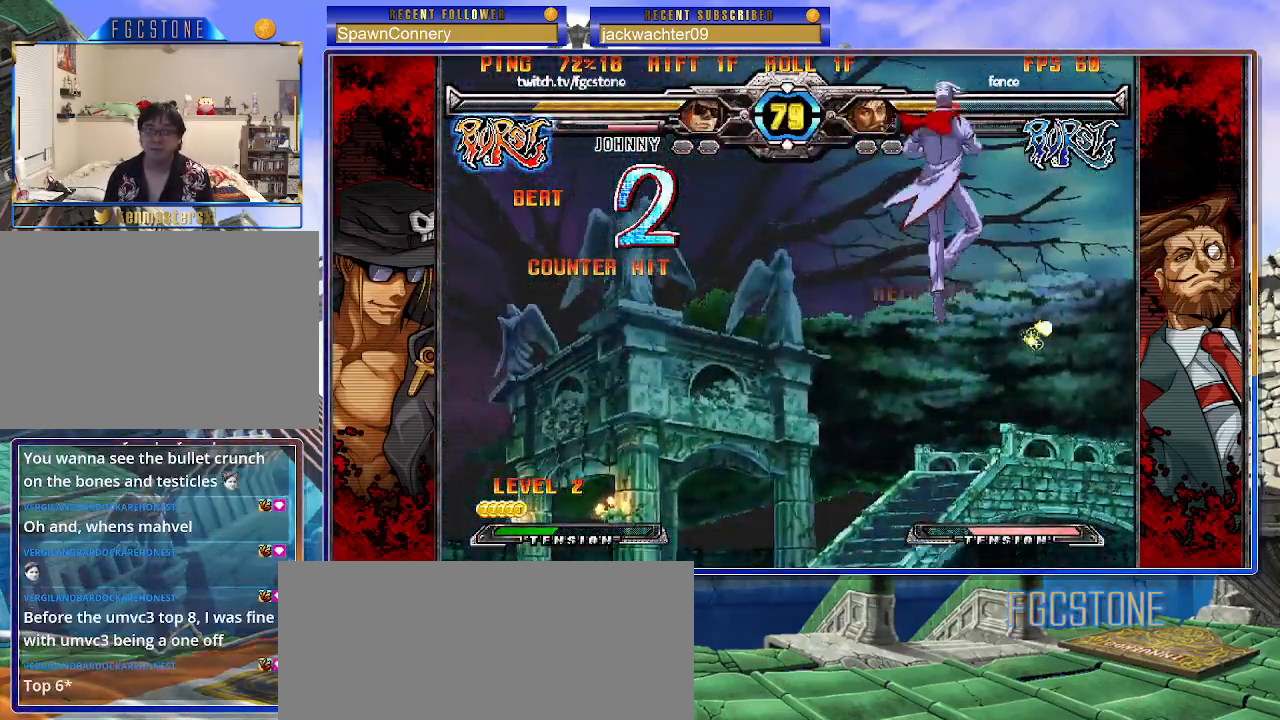
{"buttons": ["HS"], "left_stick": "left", "events": [[117, "left_stick", "right"], [267, "left_stick", "left"], [433, "HS", "down"]]}
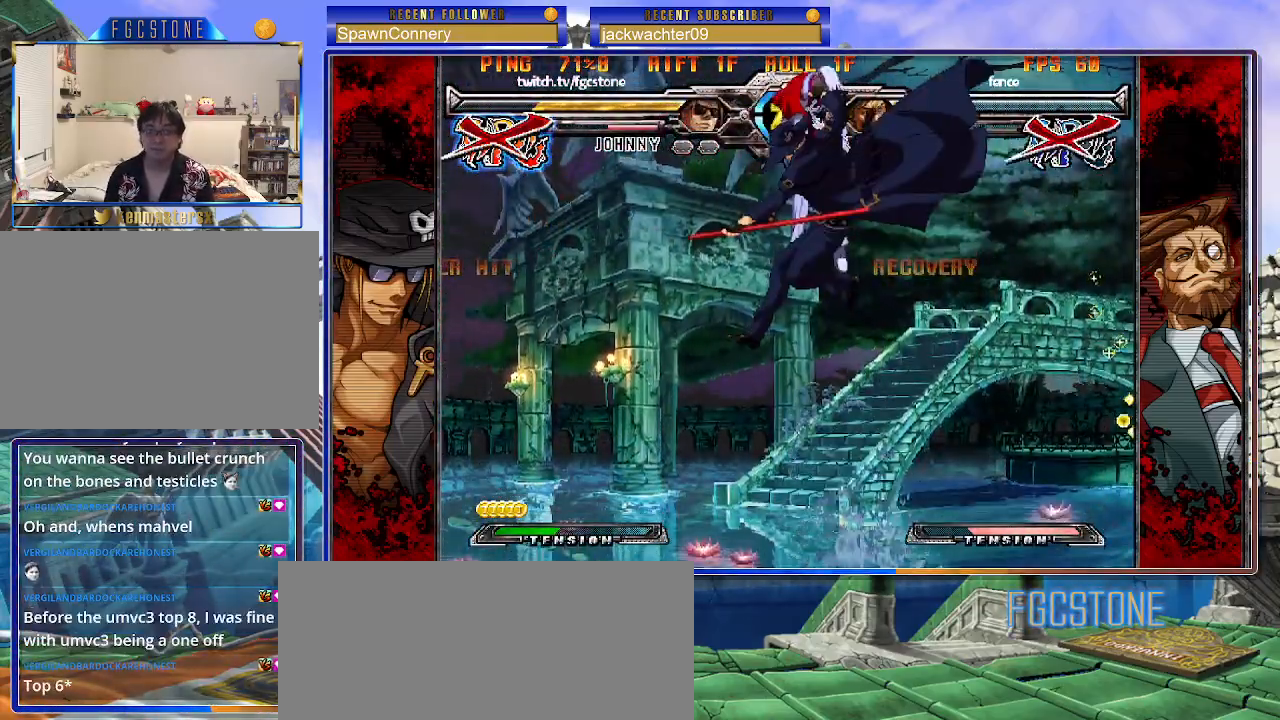
{"buttons": [], "left_stick": "center", "events": [[17, "HS", "up"], [300, "left_stick", "center"]]}
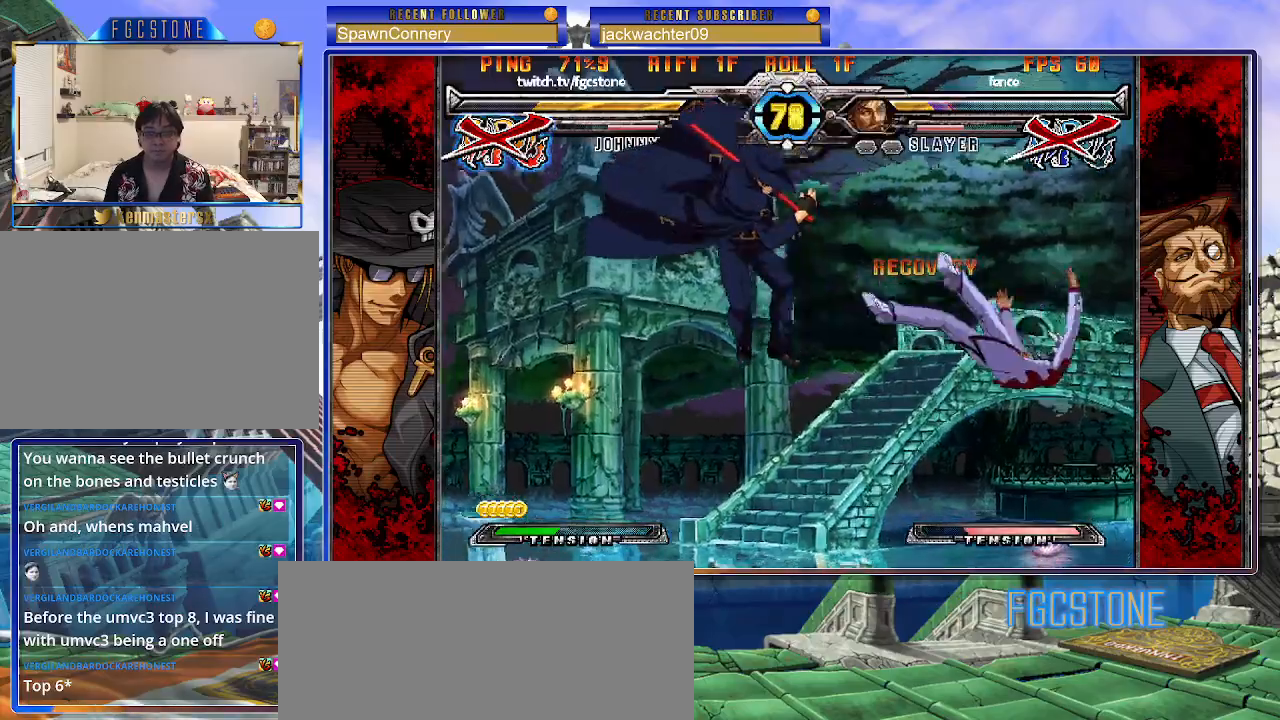
{"buttons": [], "left_stick": "center", "events": [[433, "HS", "down"], [500, "HS", "up"]]}
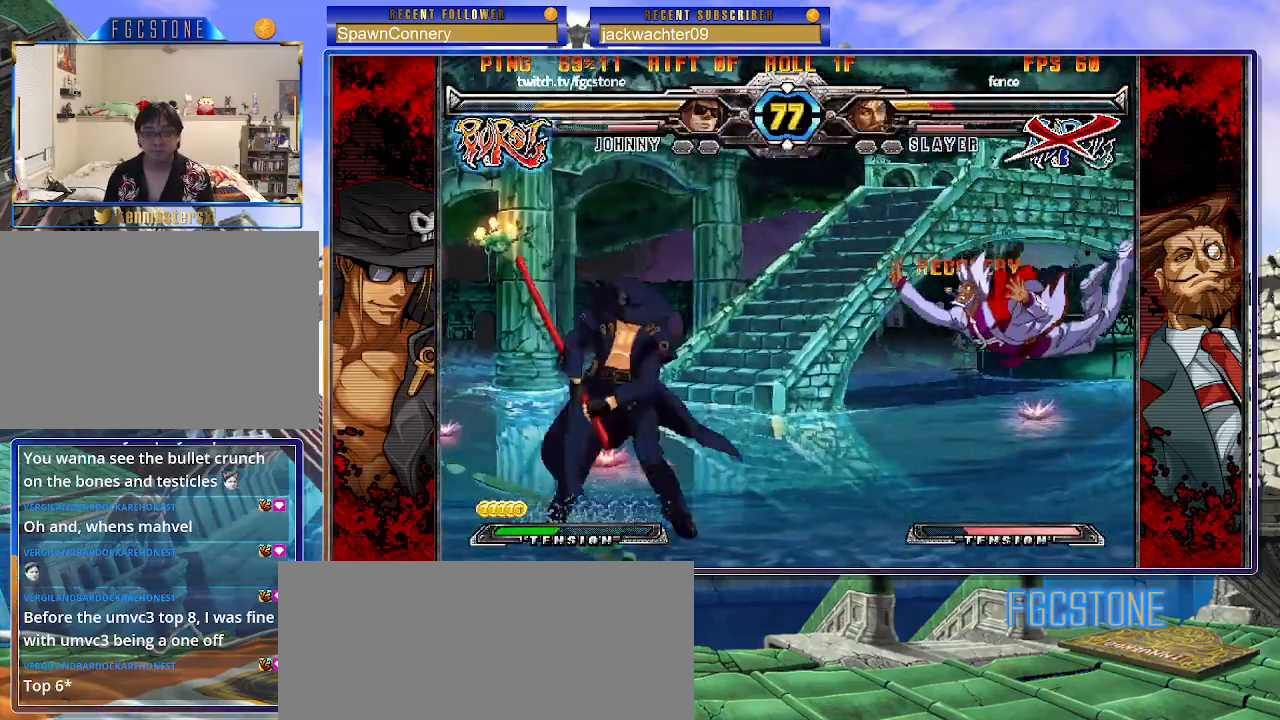
{"buttons": ["P"], "left_stick": "center", "events": [[33, "left_stick", "down-left"], [117, "left_stick", "down-right"], [233, "P", "down"], [233, "left_stick", "center"], [400, "HS", "down"], [417, "left_stick", "right"], [433, "HS", "up"], [467, "left_stick", "center"]]}
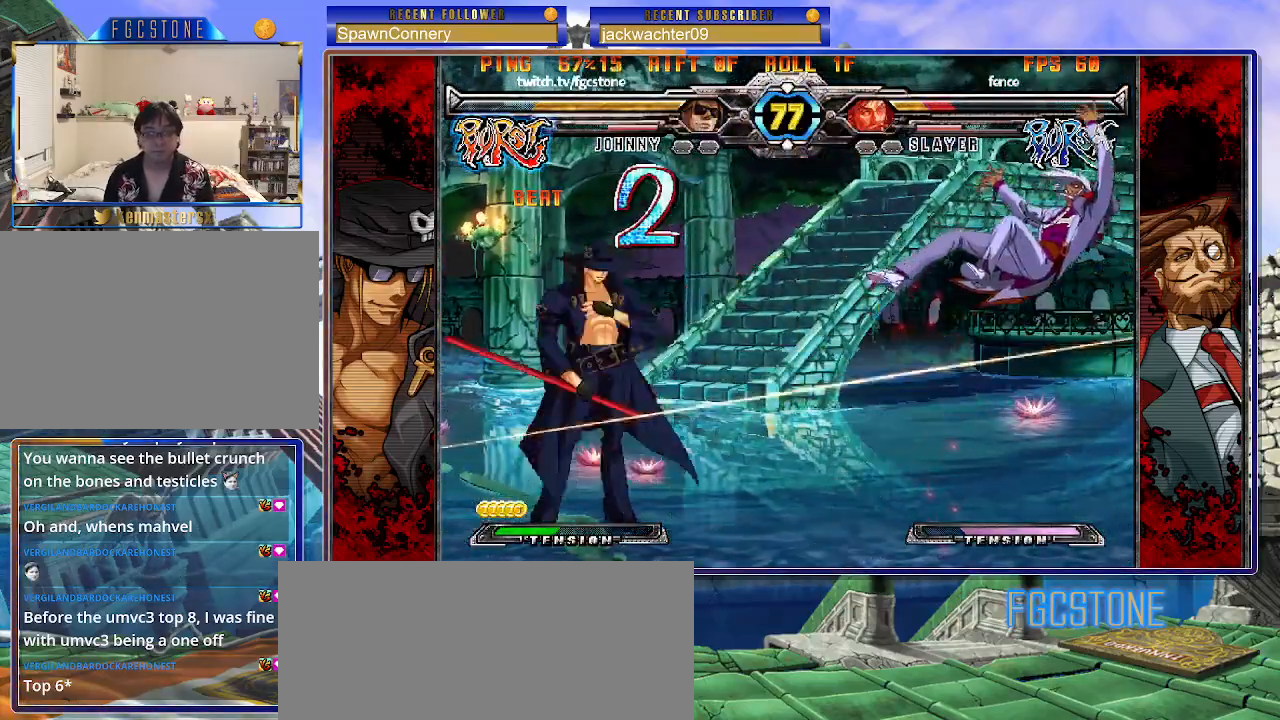
{"buttons": [], "left_stick": "down", "events": [[33, "left_stick", "right"], [150, "P", "up"], [233, "K", "down"], [317, "K", "up"], [350, "left_stick", "center"], [417, "left_stick", "left"], [500, "left_stick", "down"]]}
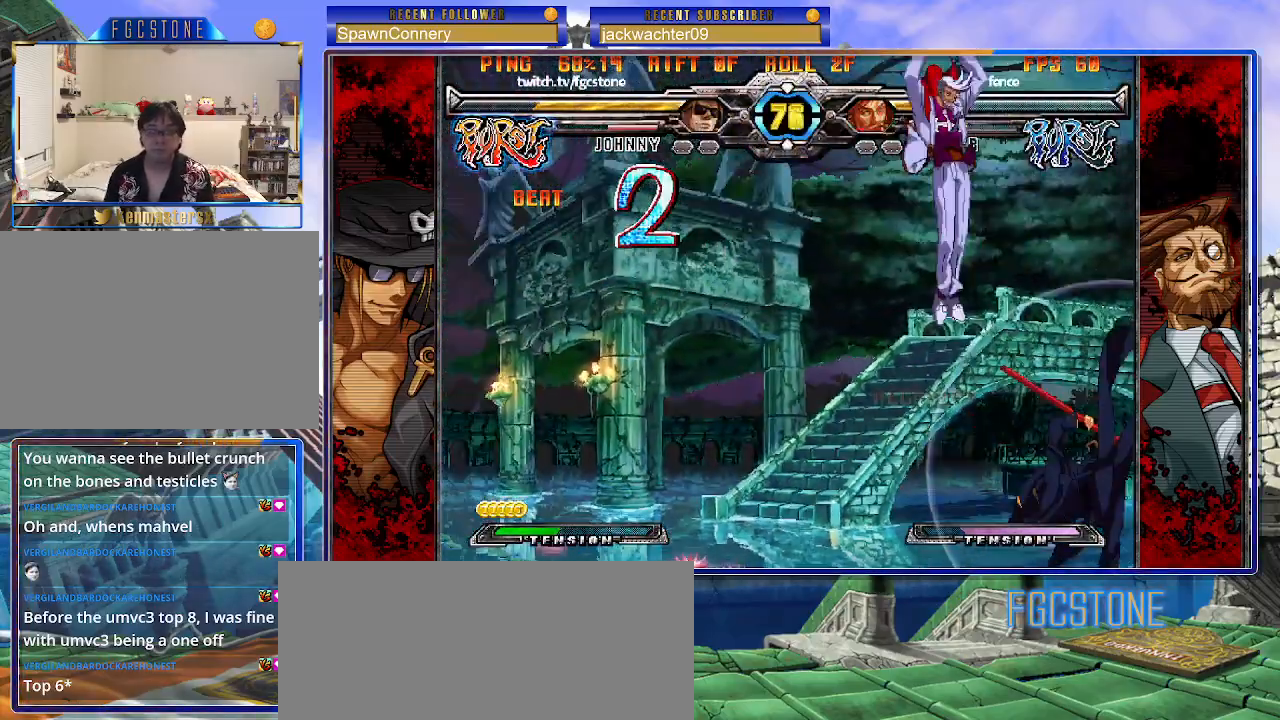
{"buttons": ["HS"], "left_stick": "left", "events": [[100, "left_stick", "right"], [150, "left_stick", "center"], [267, "left_stick", "left"], [483, "HS", "down"]]}
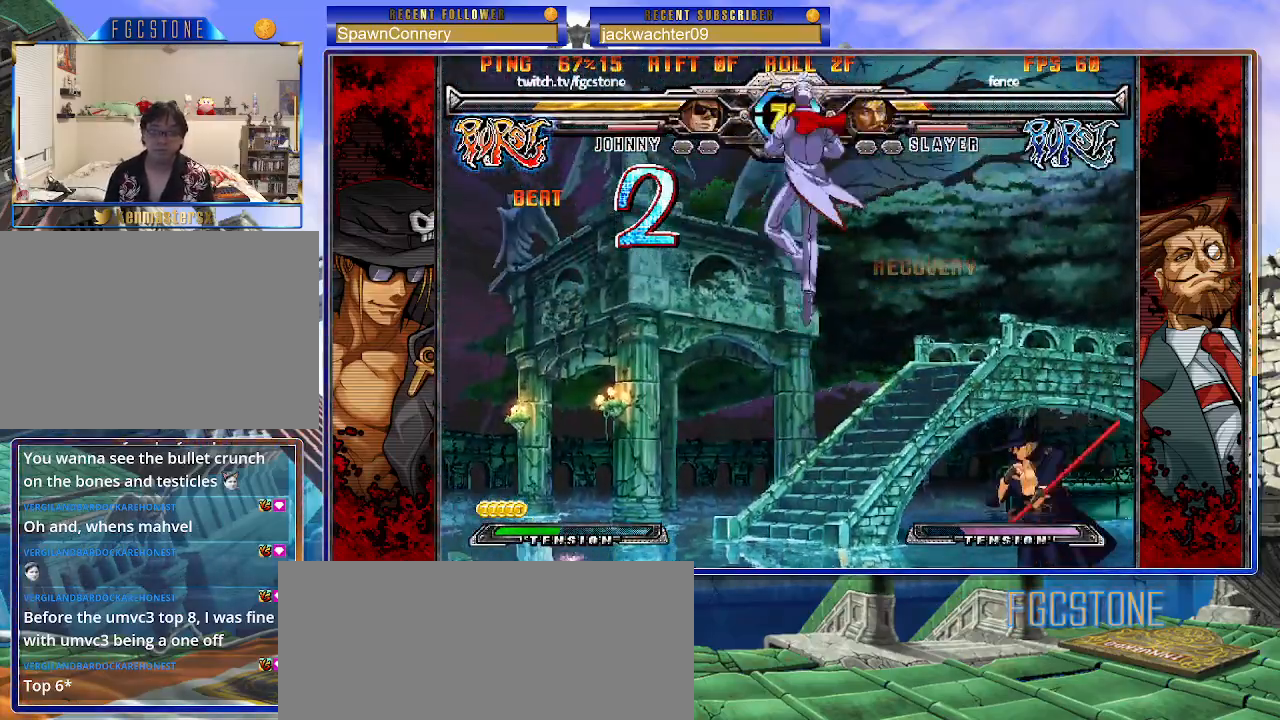
{"buttons": [], "left_stick": "right", "events": [[100, "HS", "up"], [233, "left_stick", "center"], [450, "left_stick", "right"]]}
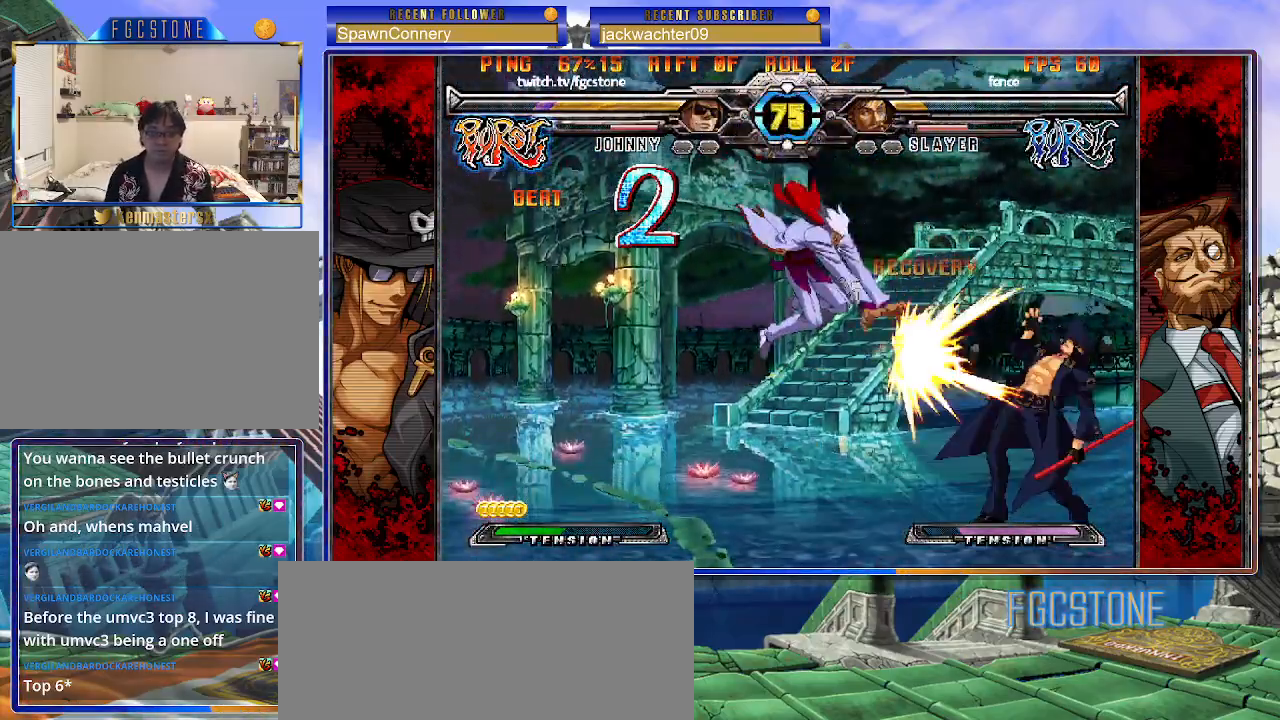
{"buttons": ["HS"], "left_stick": "down-right", "events": [[233, "left_stick", "down-right"], [500, "HS", "down"]]}
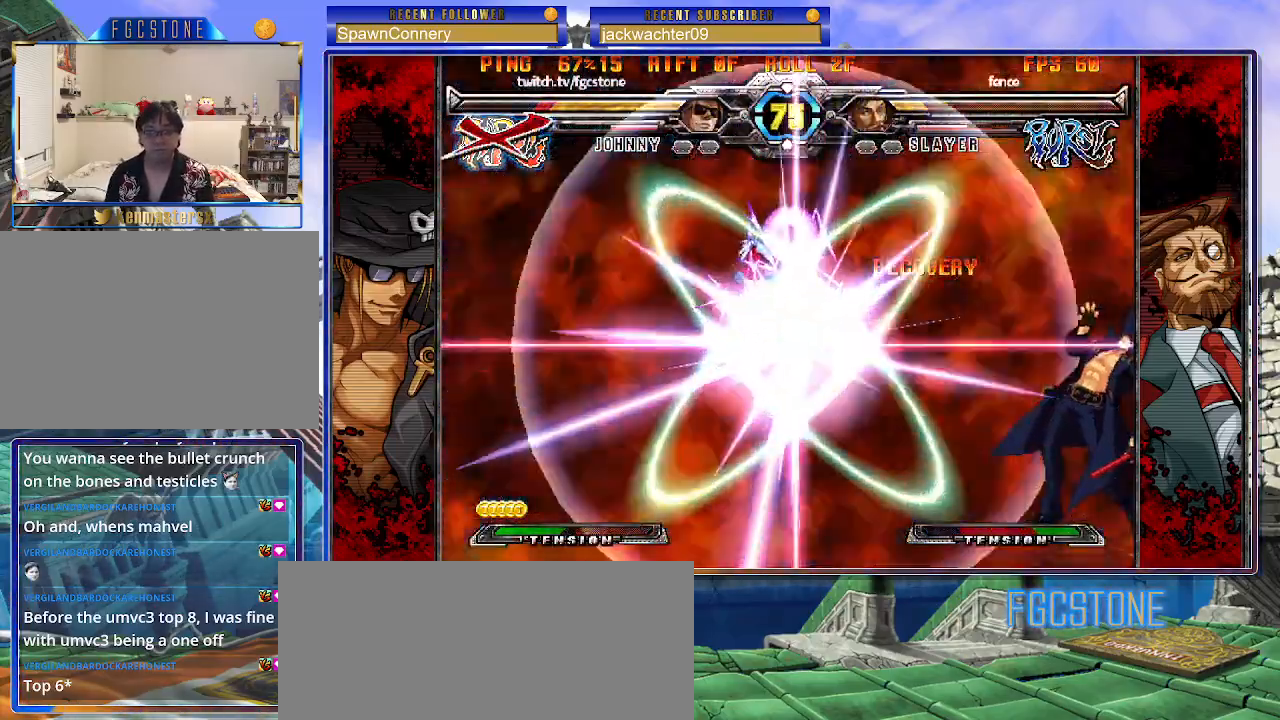
{"buttons": [], "left_stick": "right", "events": [[33, "HS", "up"], [283, "left_stick", "right"]]}
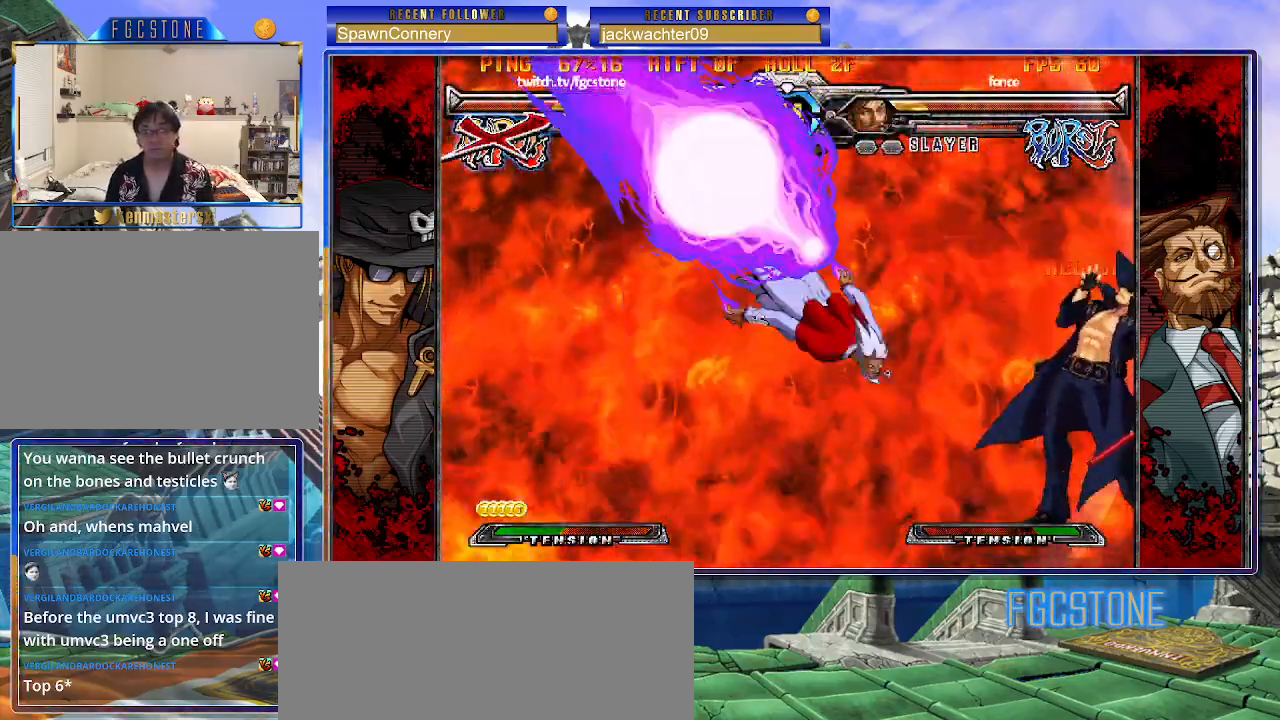
{"buttons": [], "left_stick": "right", "events": [[233, "K", "down"], [333, "K", "up"], [383, "HS", "down"], [450, "HS", "up"]]}
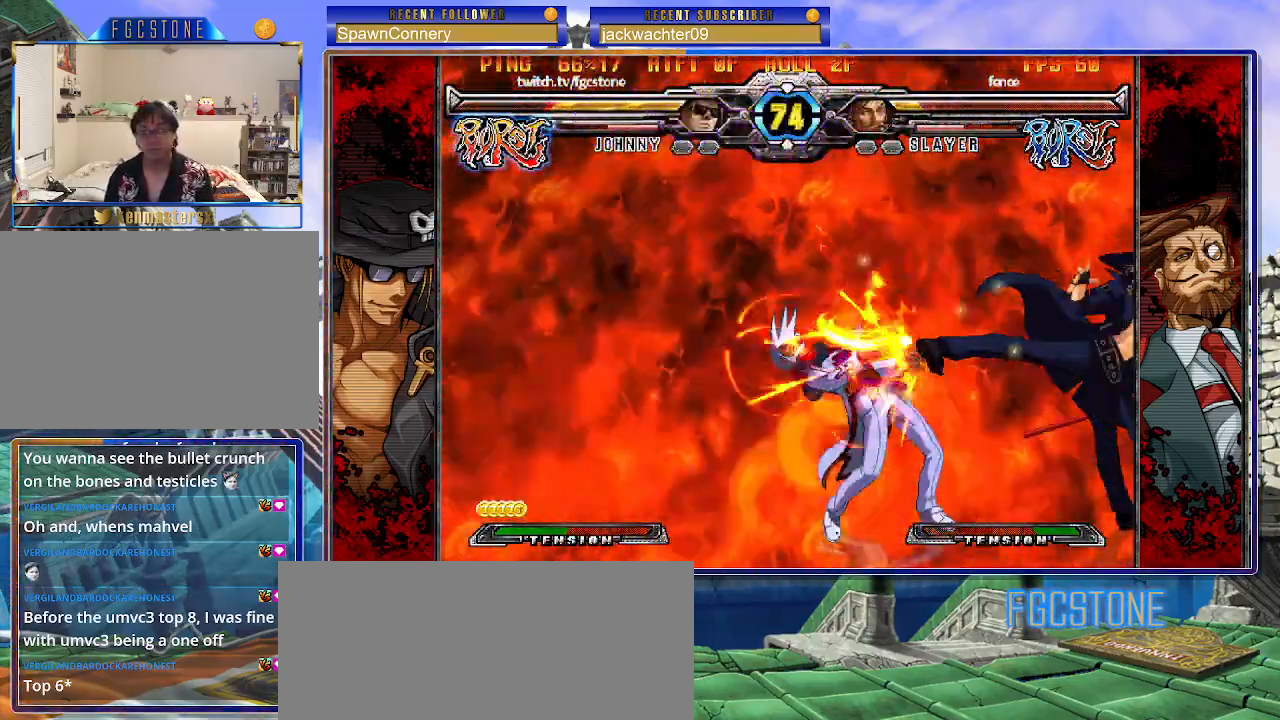
{"buttons": ["K"], "left_stick": "left", "events": [[17, "HS", "down"], [133, "HS", "up"], [233, "left_stick", "down"], [283, "left_stick", "left"], [383, "K", "down"]]}
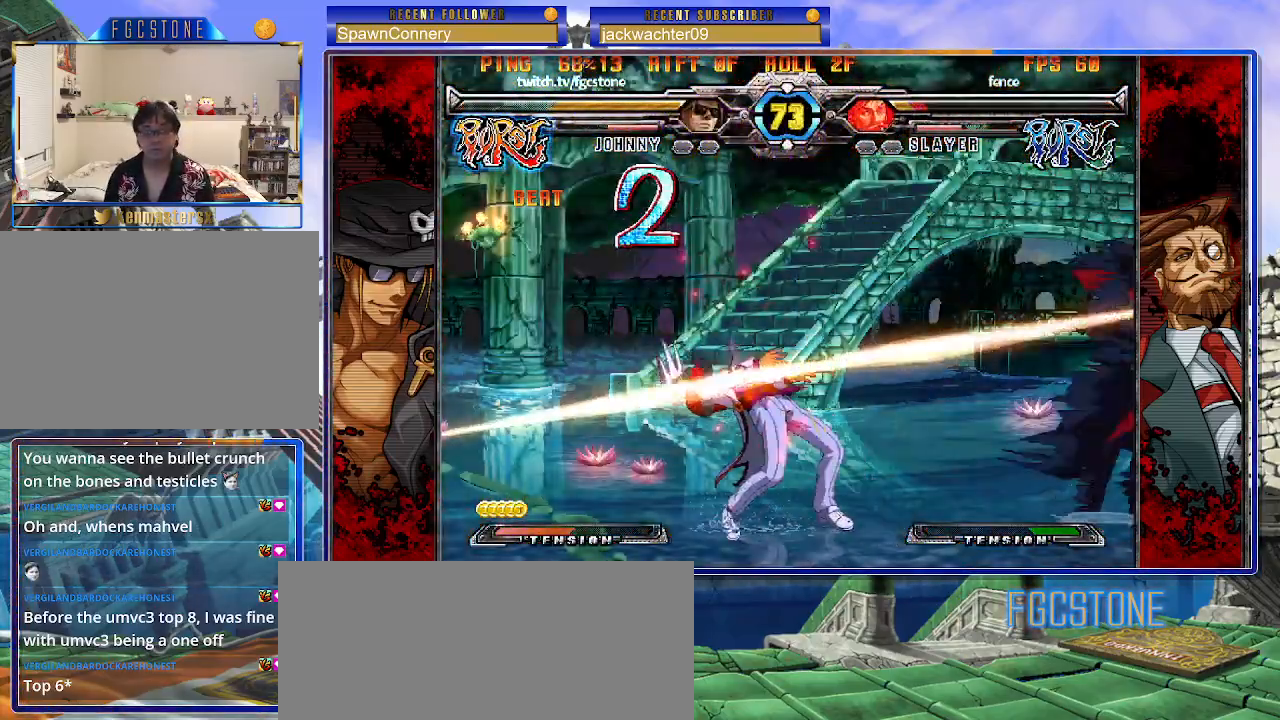
{"buttons": ["K"], "left_stick": "left", "events": [[33, "left_stick", "down"], [117, "left_stick", "right"], [150, "D", "down"], [200, "left_stick", "center"], [267, "D", "up"], [417, "left_stick", "left"]]}
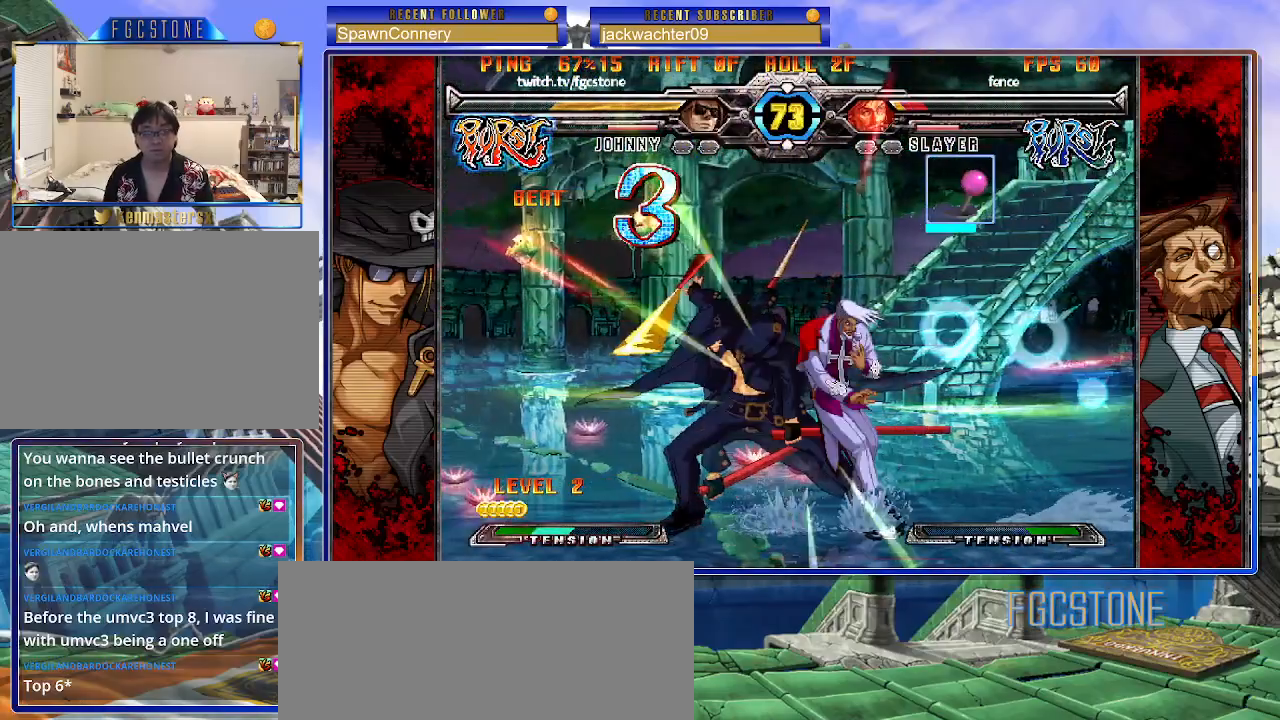
{"buttons": [], "left_stick": "left", "events": [[50, "K", "up"], [383, "K", "down"], [467, "K", "up"]]}
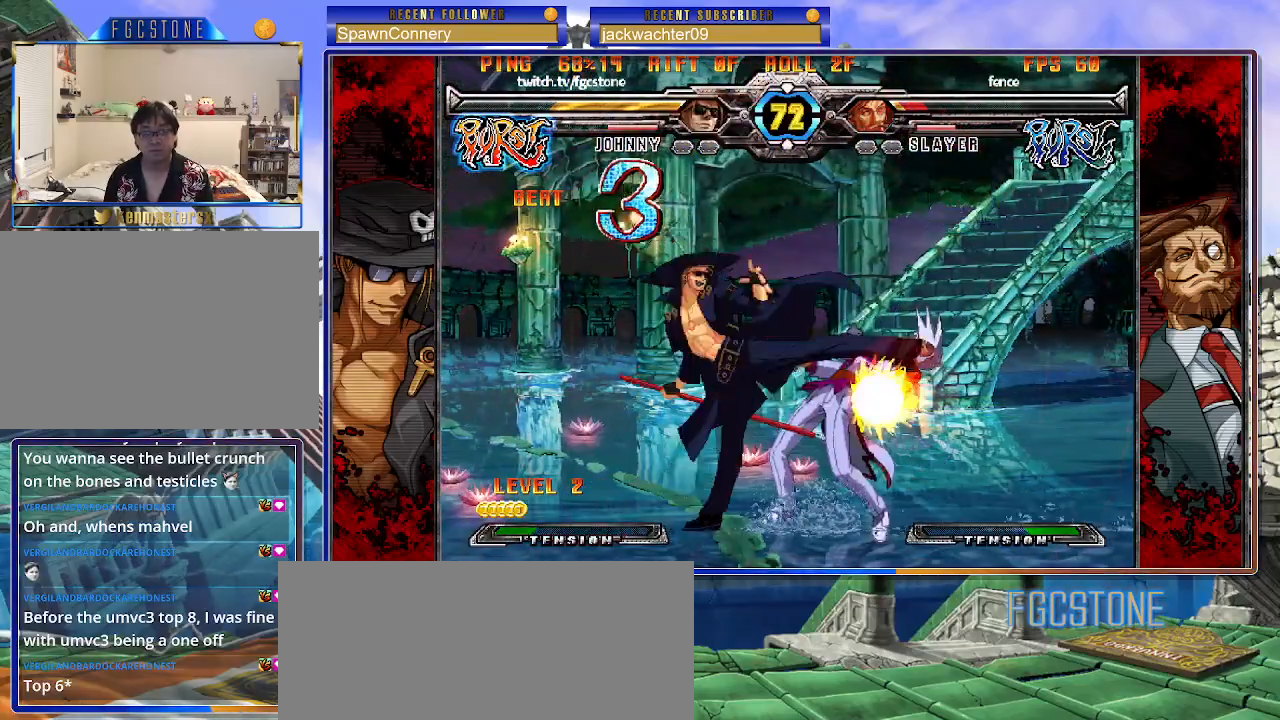
{"buttons": ["HS"], "left_stick": "left", "events": [[33, "S", "down"], [117, "S", "up"], [350, "HS", "down"], [367, "HS", "up"], [450, "HS", "down"]]}
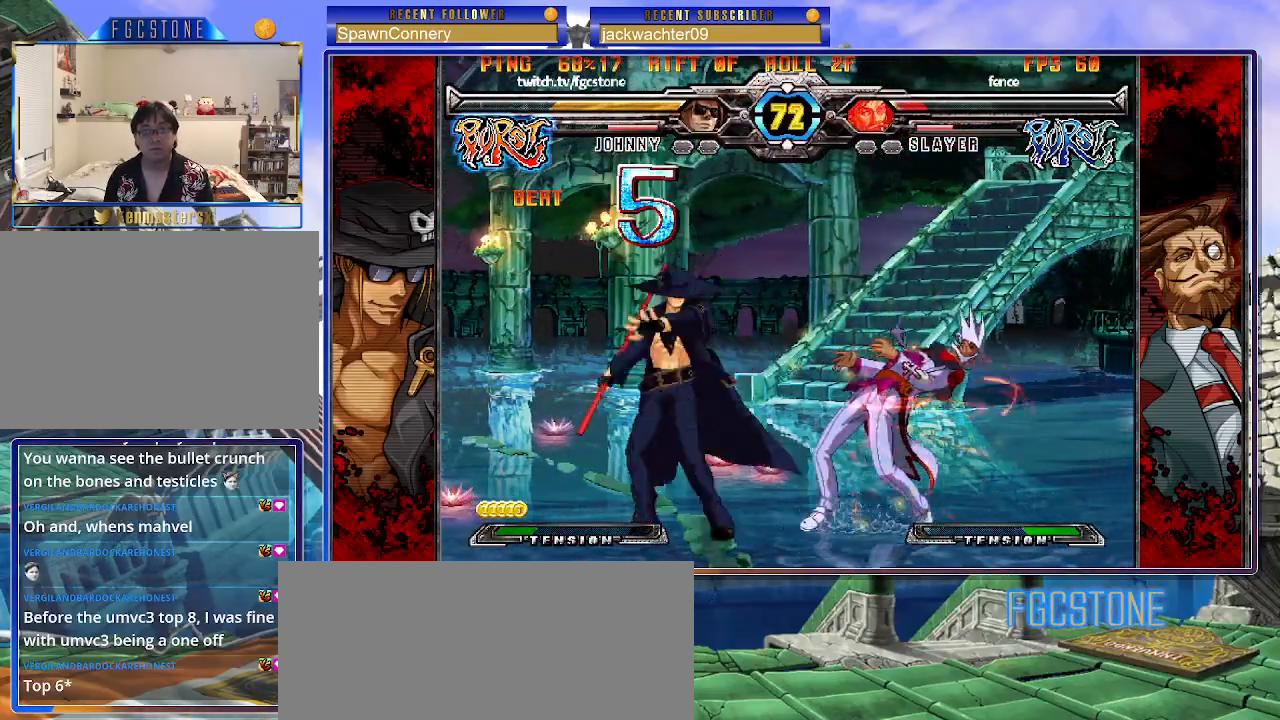
{"buttons": [], "left_stick": "center", "events": [[33, "HS", "up"], [183, "left_stick", "down"], [250, "left_stick", "right"], [350, "K", "down"], [350, "left_stick", "center"], [417, "K", "up"]]}